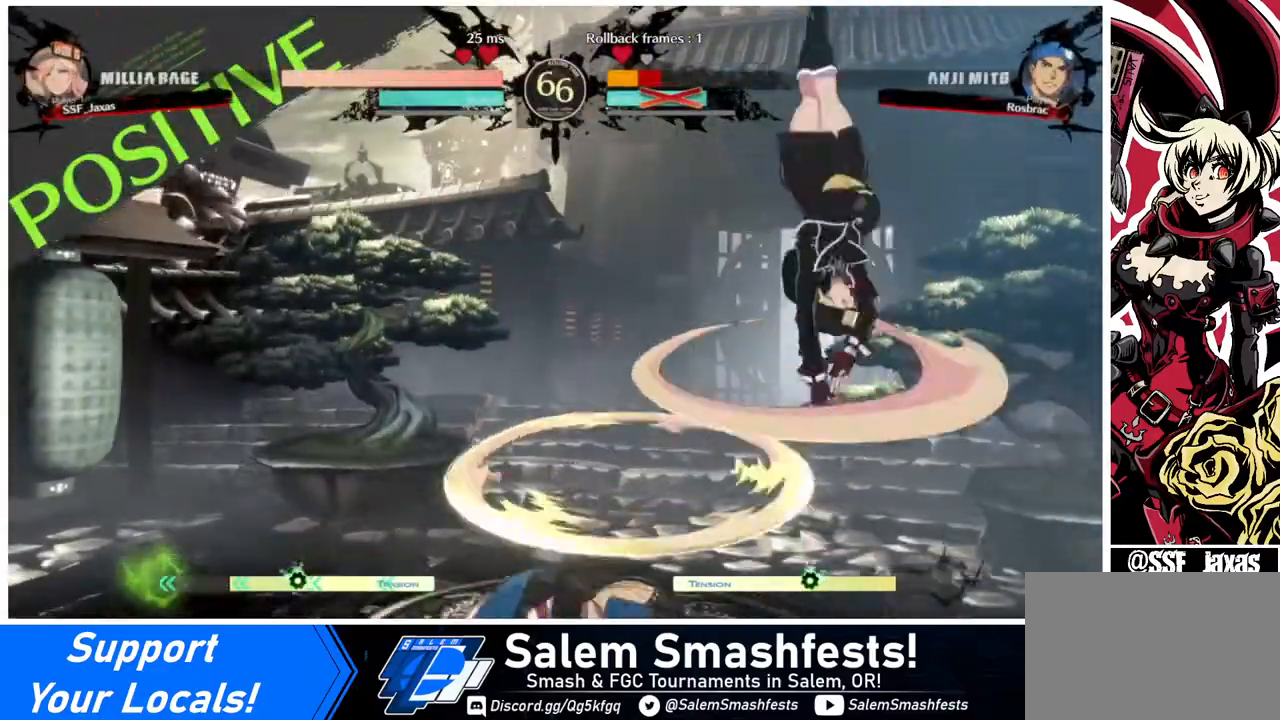
Gameplay with a controller (arcade stick); each line is a JSON object with the inputs held at the frame after it. "events" lists button and stick changes between this image and that frame as [ms after this image, input, new state], when the widget could be followed in between. Not read: L3 R3.
{"buttons": ["DPAD_LEFT"], "events": [[240, "DPAD_DOWN", "down"], [320, "DPAD_DOWN", "up"], [320, "DPAD_LEFT", "down"], [360, "R1", "down"], [440, "R1", "up"]]}
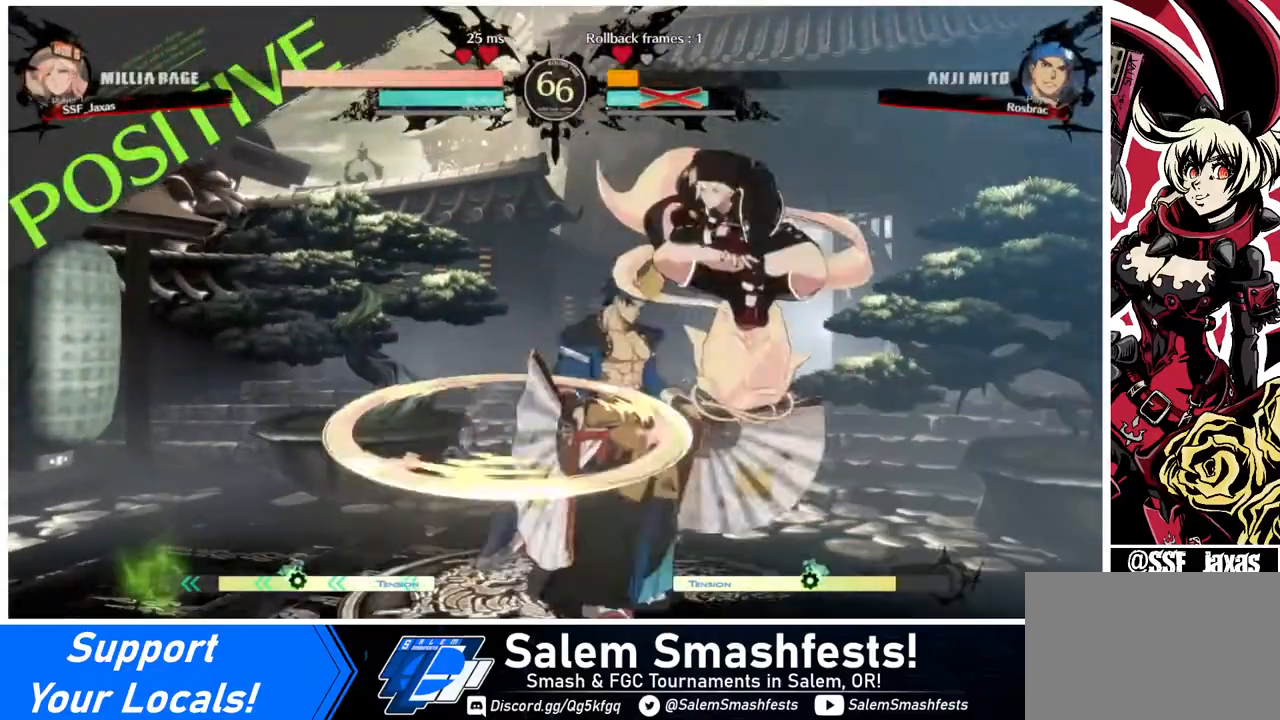
{"buttons": [], "events": [[160, "DPAD_LEFT", "up"]]}
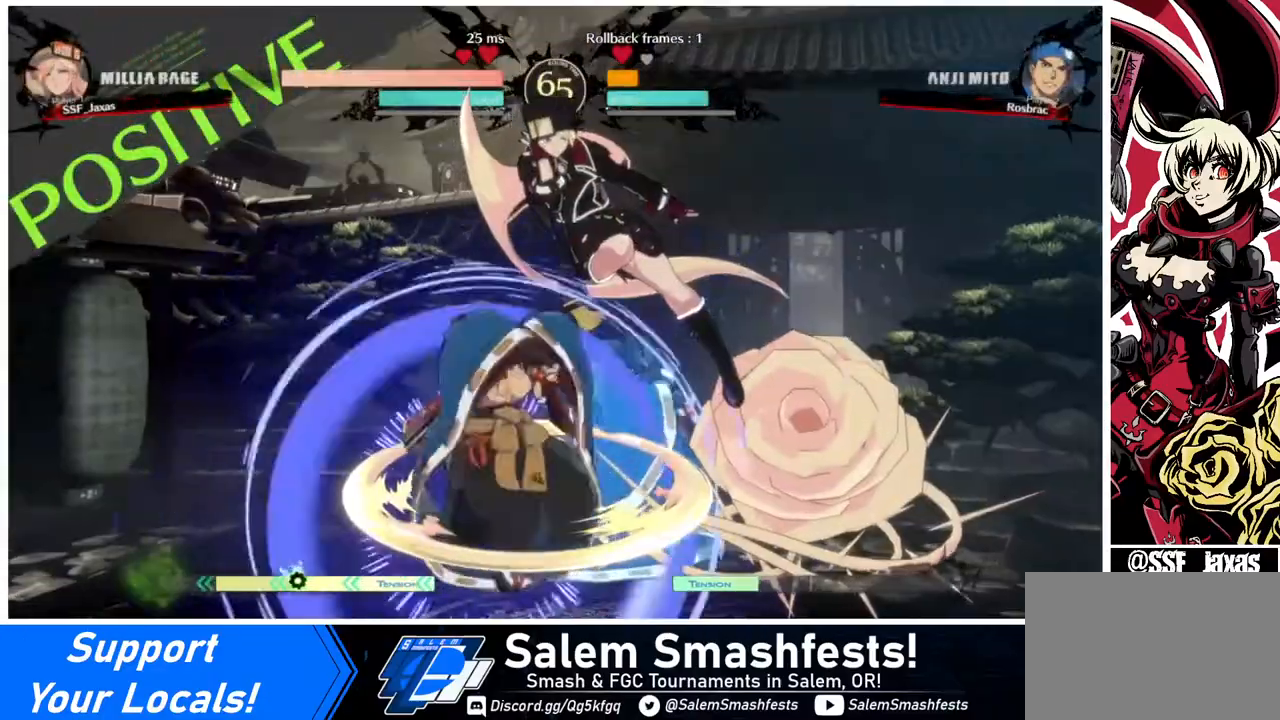
{"buttons": [], "events": []}
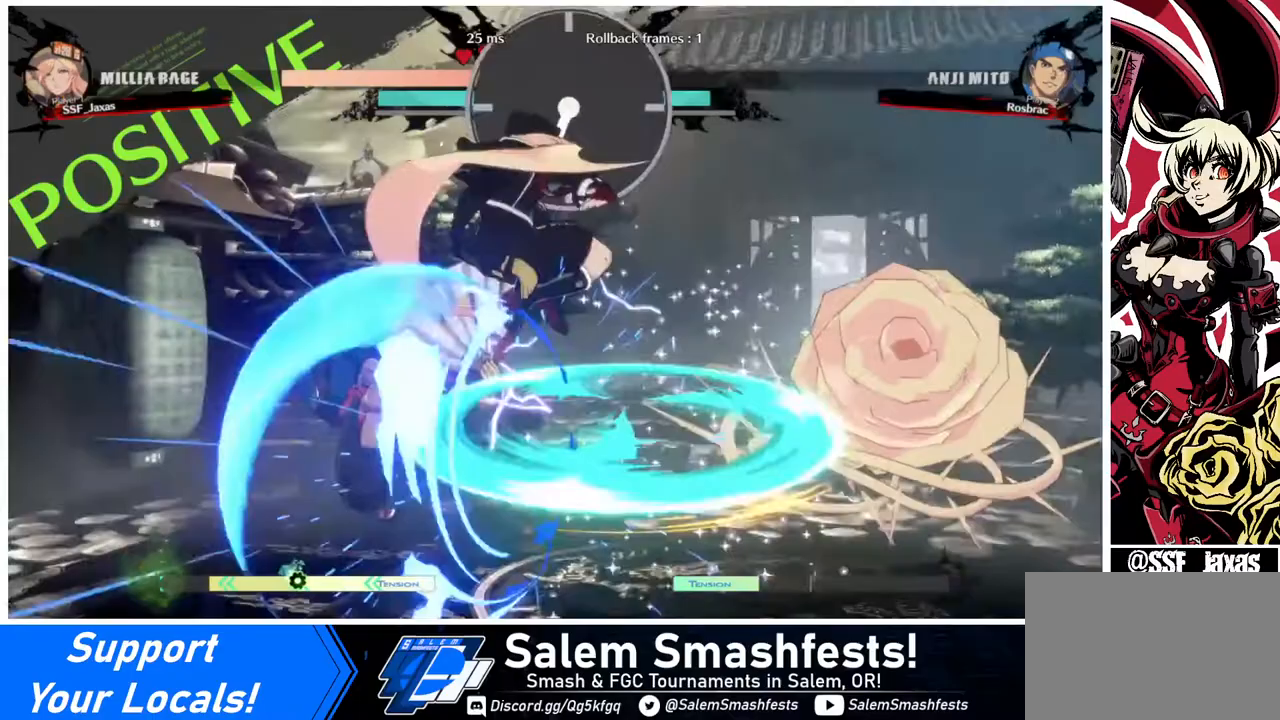
{"buttons": ["DPAD_DOWN"], "events": [[40, "SQUARE", "down"], [80, "SQUARE", "up"], [360, "DPAD_DOWN", "down"], [360, "SQUARE", "down"], [440, "SQUARE", "up"]]}
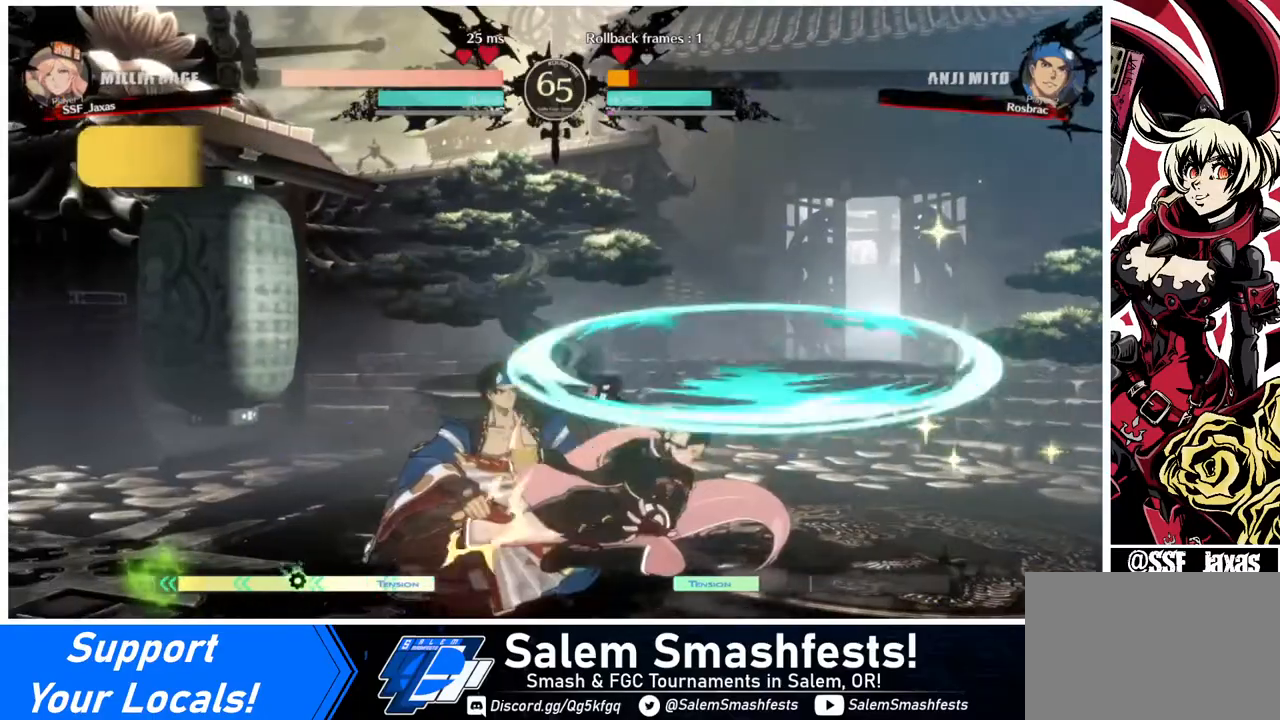
{"buttons": ["DPAD_LEFT"], "events": [[40, "R2", "down"], [160, "R2", "up"], [200, "DPAD_DOWN", "up"], [360, "DPAD_DOWN", "down"], [400, "DPAD_DOWN", "up"], [400, "DPAD_LEFT", "down"]]}
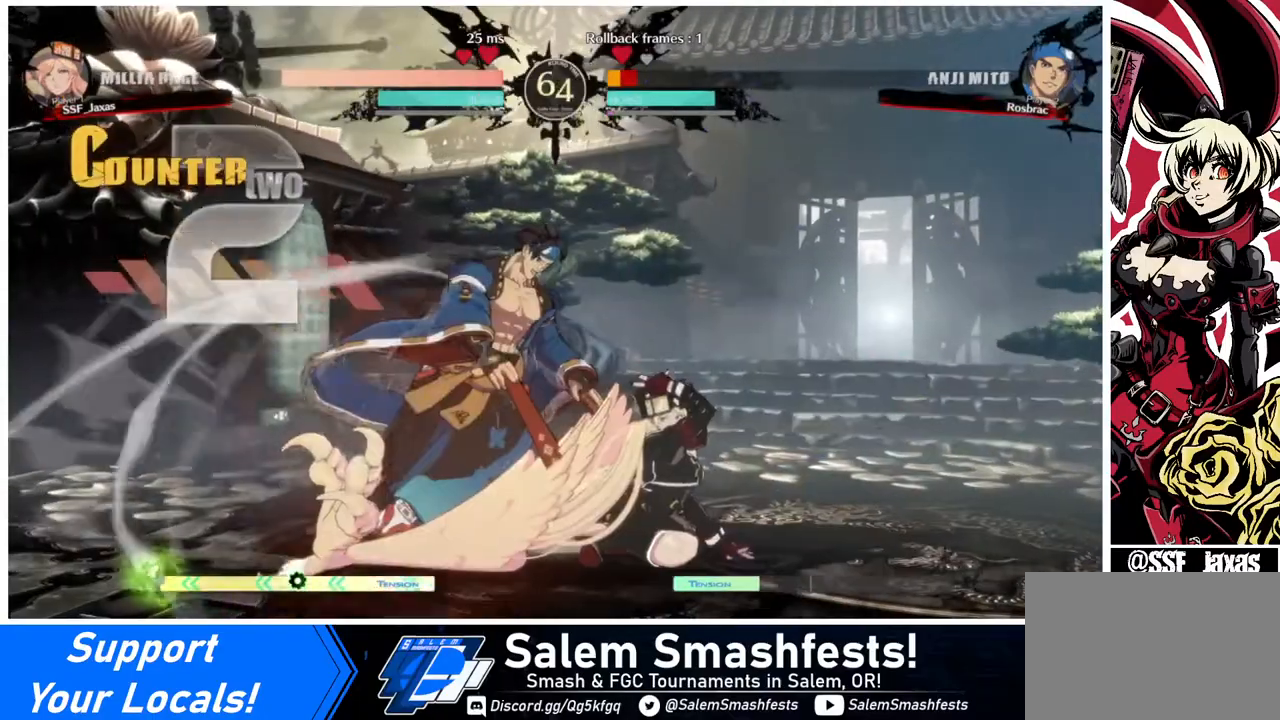
{"buttons": ["DPAD_LEFT"], "events": [[40, "DPAD_DOWN", "down"], [40, "DPAD_LEFT", "up"], [40, "TRIANGLE", "down"], [80, "DPAD_DOWN", "up"], [80, "TRIANGLE", "up"], [520, "DPAD_LEFT", "down"]]}
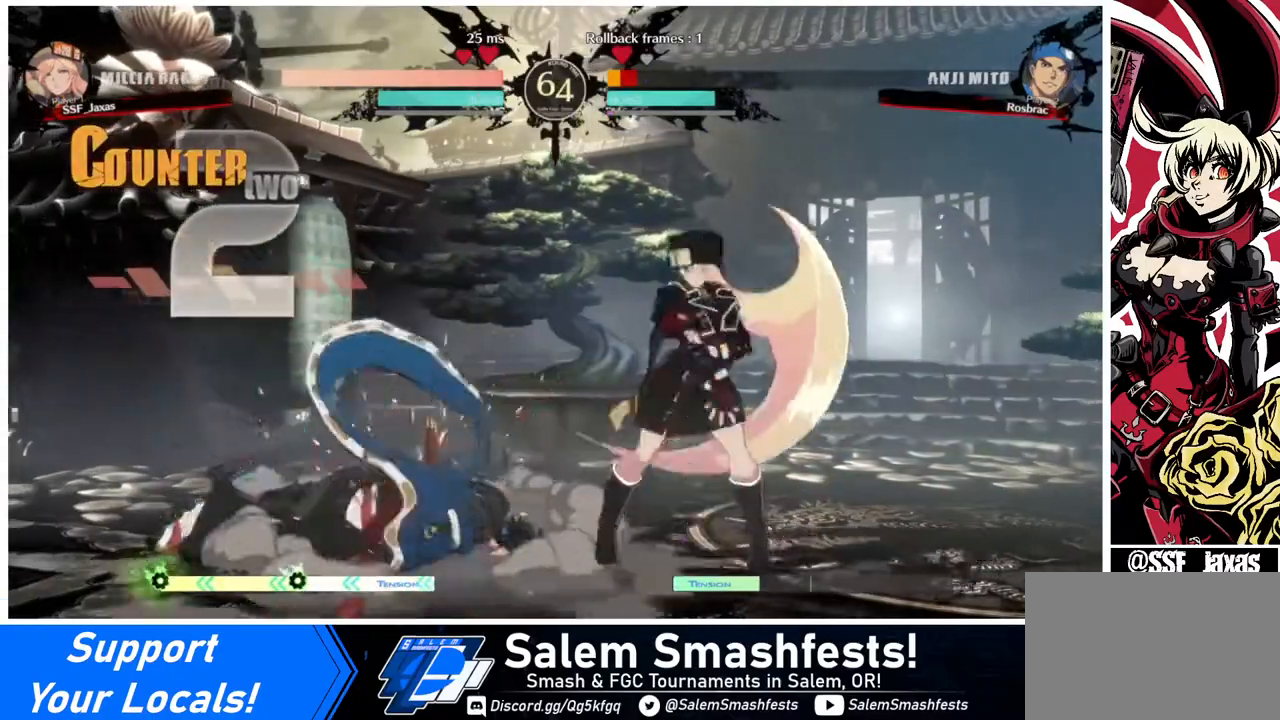
{"buttons": ["DPAD_LEFT"], "events": []}
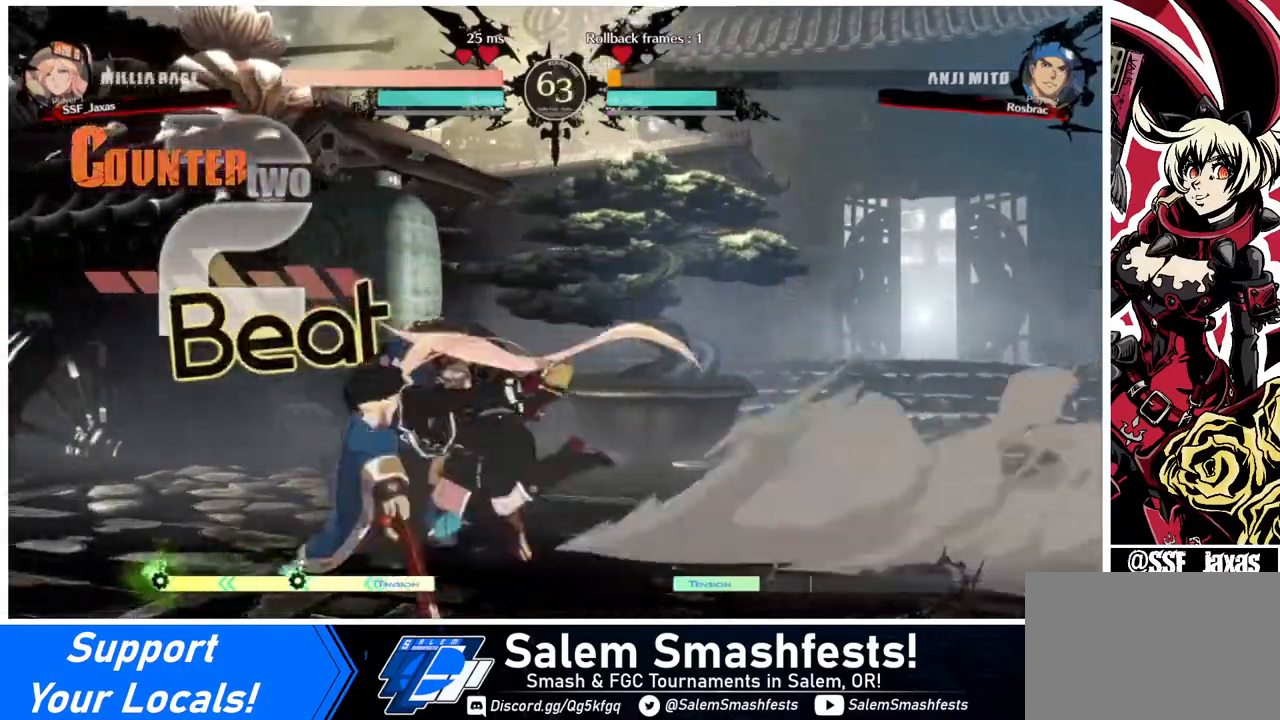
{"buttons": ["DPAD_LEFT"], "events": [[360, "R2", "down"], [440, "R2", "up"]]}
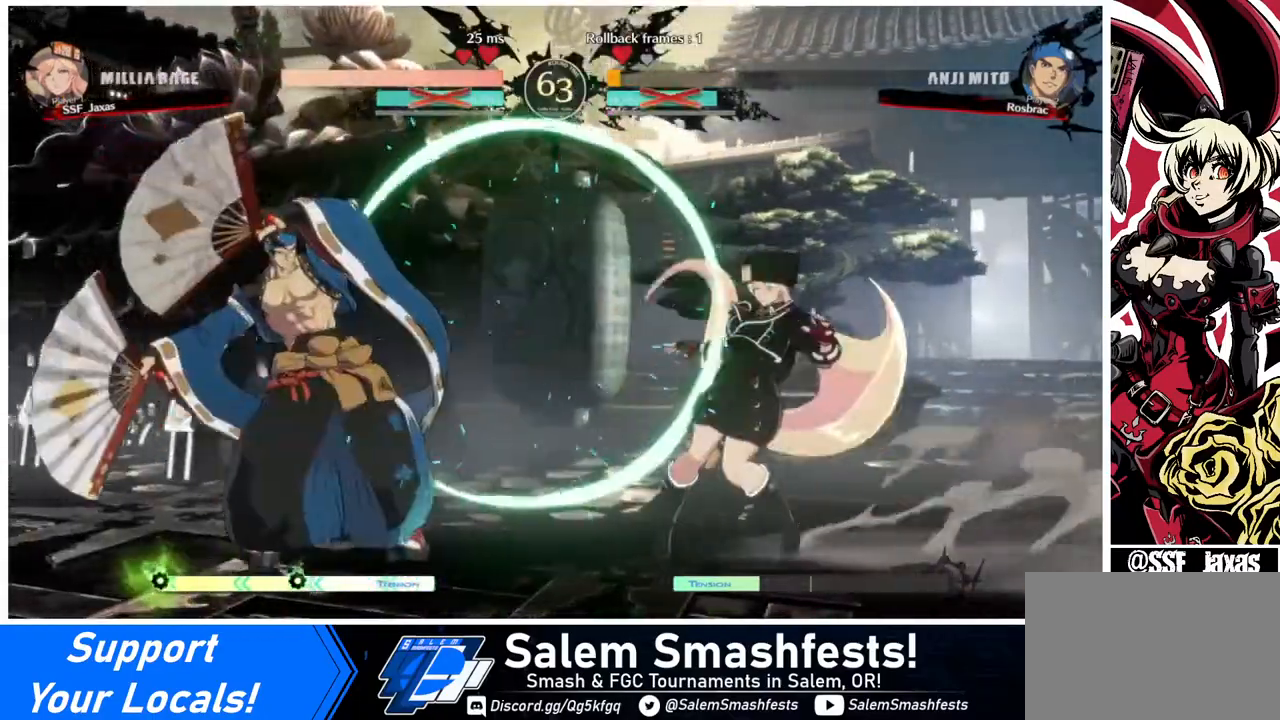
{"buttons": ["DPAD_RIGHT"], "events": [[120, "DPAD_LEFT", "up"], [320, "DPAD_RIGHT", "down"], [360, "DPAD_RIGHT", "up"], [400, "DPAD_RIGHT", "down"]]}
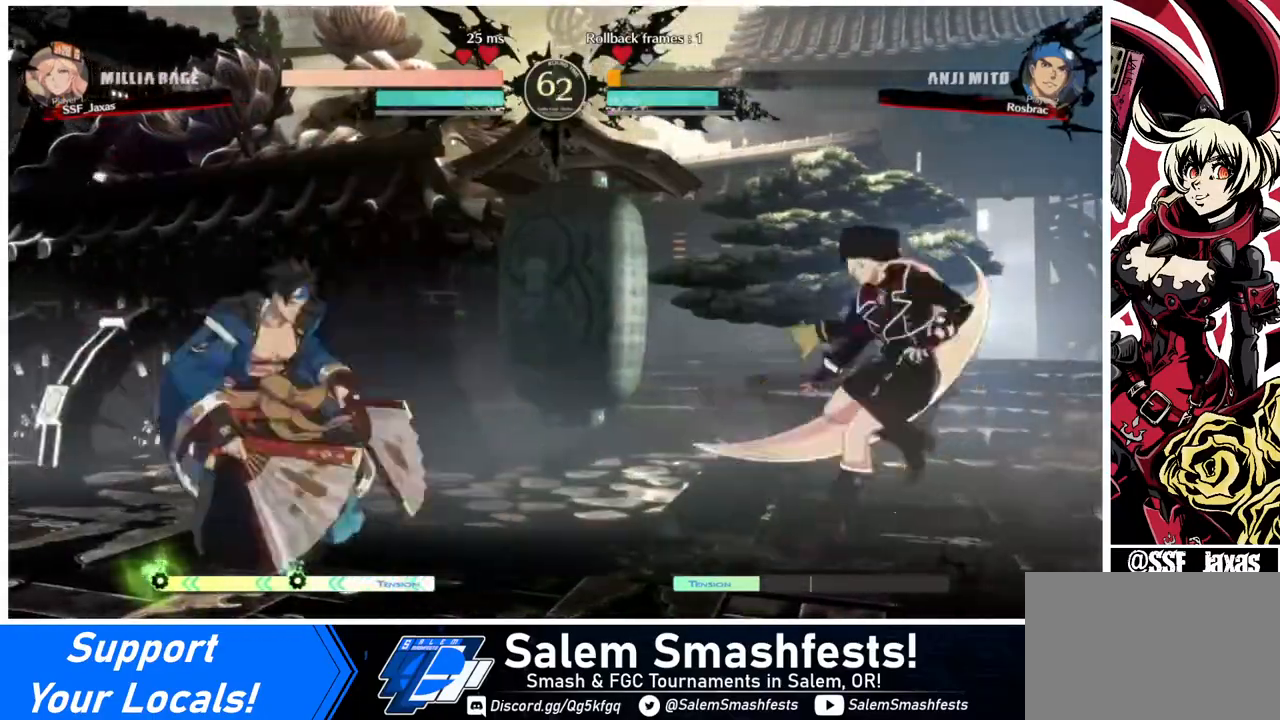
{"buttons": [], "events": [[40, "DPAD_LEFT", "down"], [40, "DPAD_RIGHT", "up"], [160, "DPAD_LEFT", "up"], [240, "DPAD_LEFT", "down"], [440, "DPAD_LEFT", "up"]]}
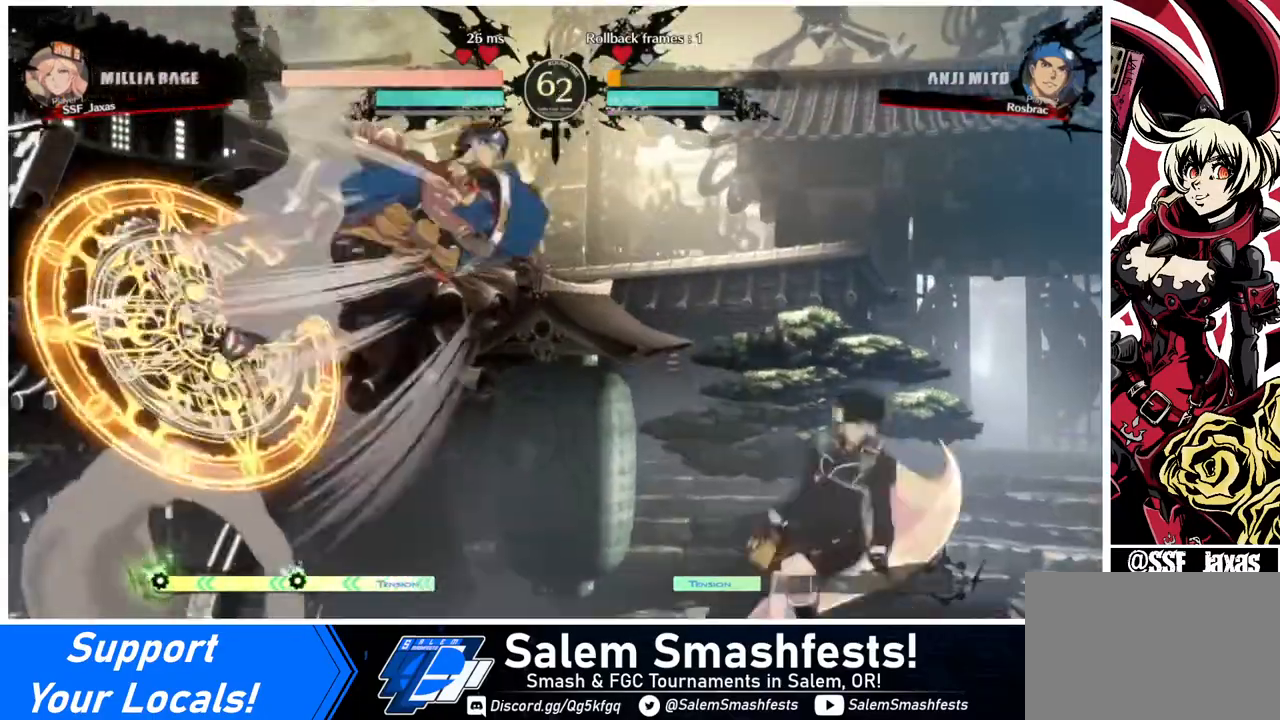
{"buttons": ["DPAD_DOWN", "DPAD_RIGHT"], "events": [[40, "DPAD_RIGHT", "down"], [280, "DPAD_DOWN", "down"]]}
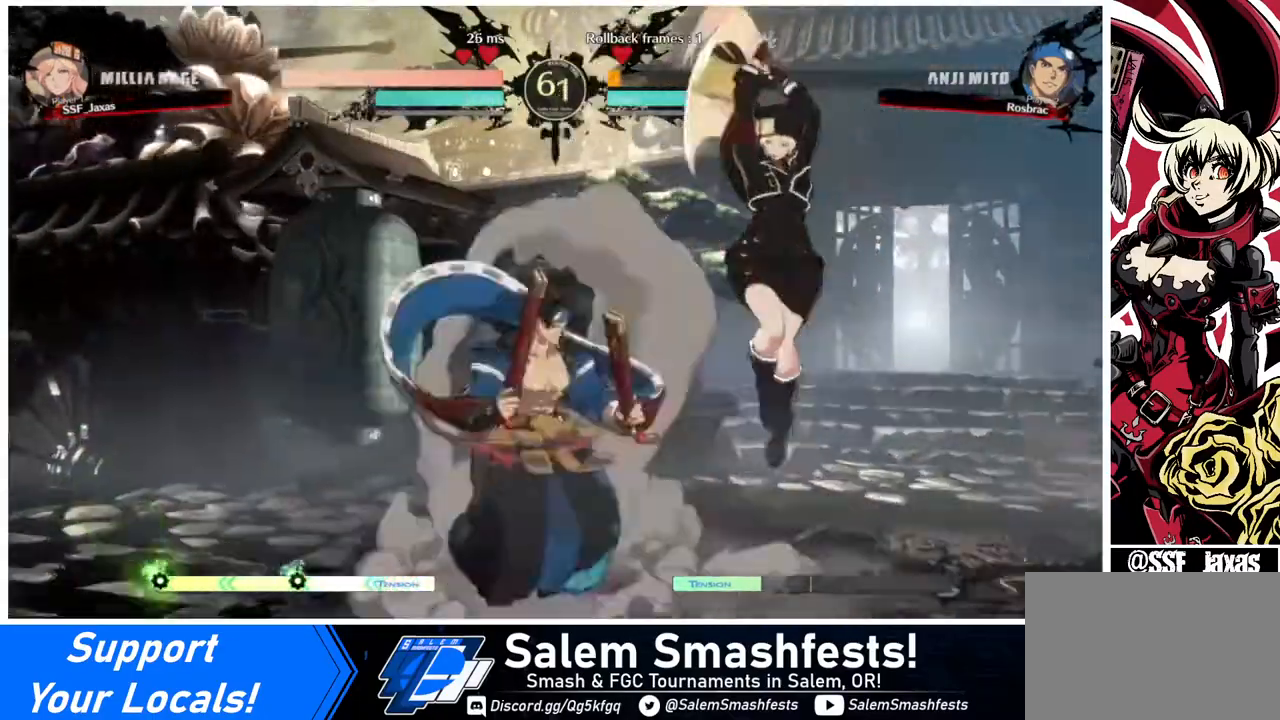
{"buttons": ["DPAD_DOWN", "DPAD_RIGHT"], "events": []}
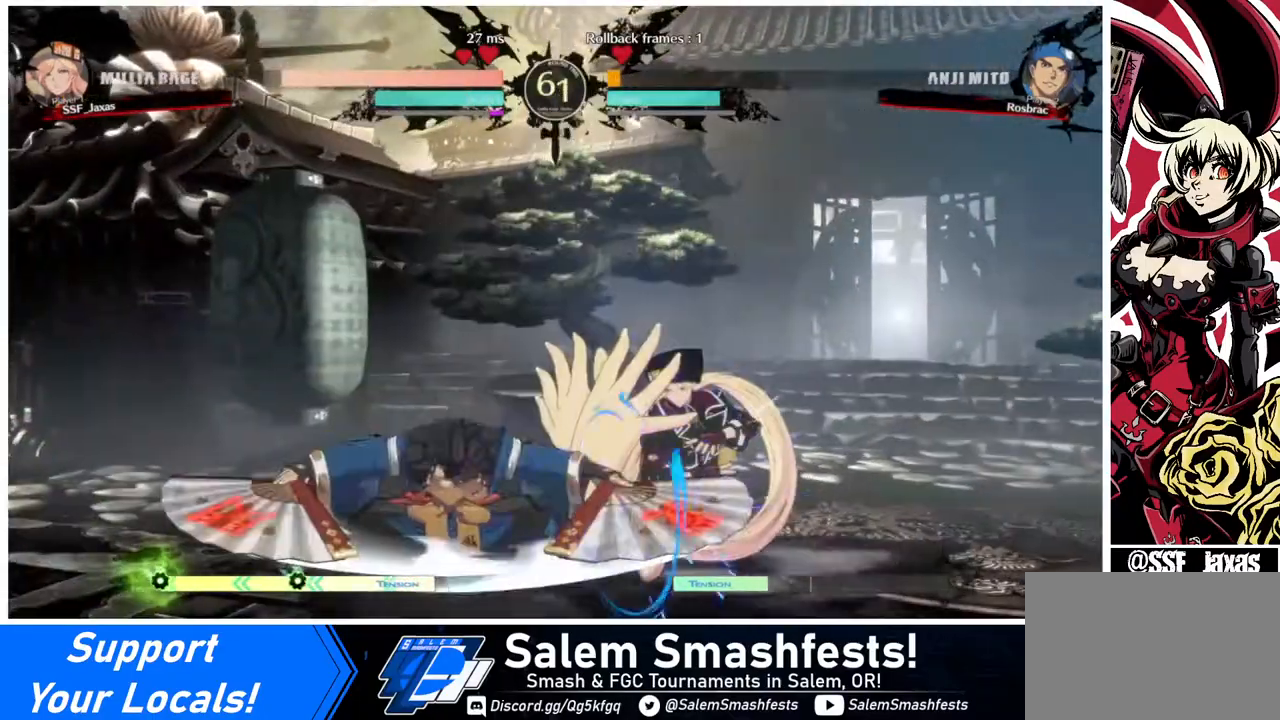
{"buttons": ["DPAD_DOWN", "DPAD_RIGHT"], "events": []}
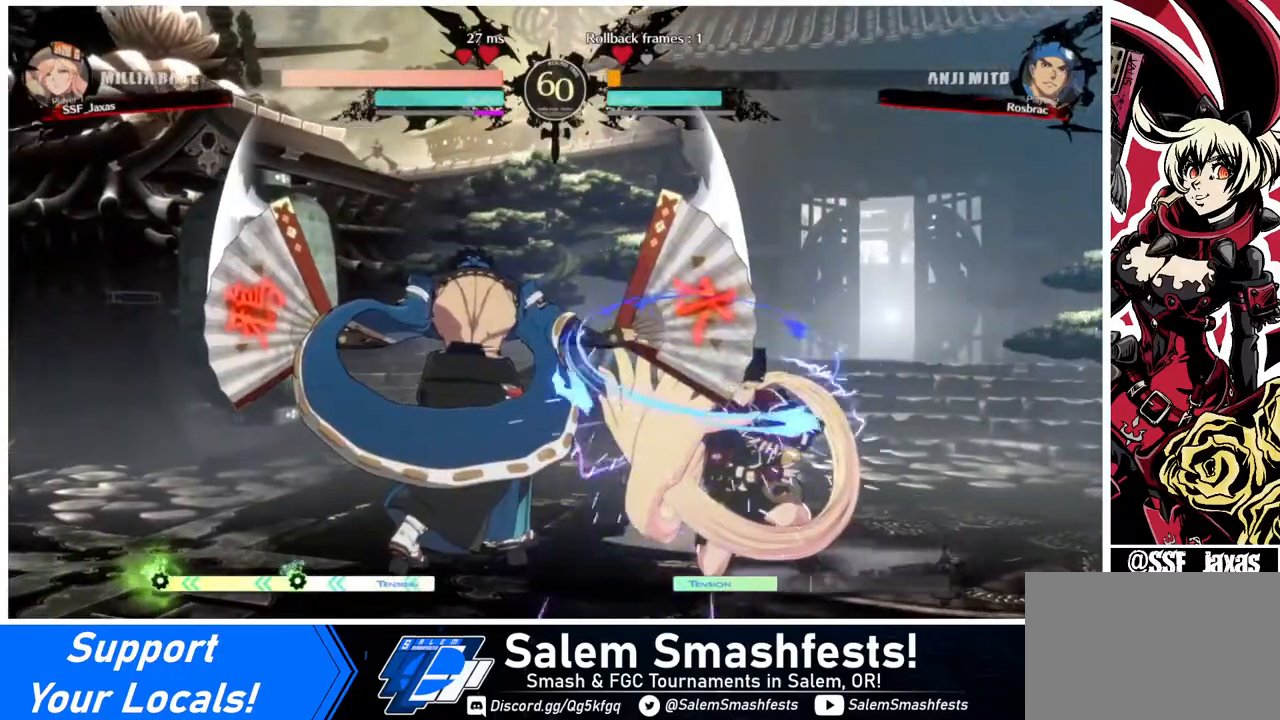
{"buttons": ["DPAD_DOWN", "DPAD_RIGHT"], "events": []}
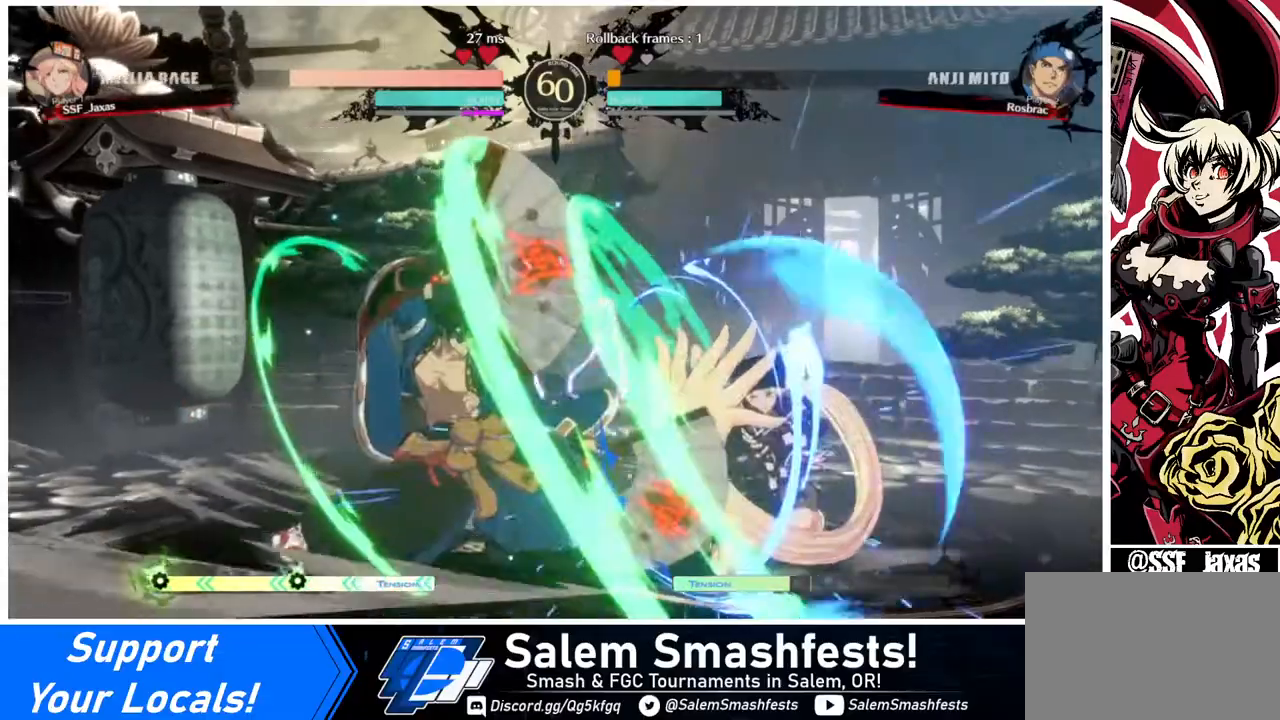
{"buttons": ["DPAD_RIGHT"], "events": [[80, "DPAD_DOWN", "up"], [320, "R1", "down"], [320, "SQUARE", "down"], [320, "TRIANGLE", "down"], [360, "TRIANGLE", "up"], [400, "R1", "up"], [400, "SQUARE", "up"]]}
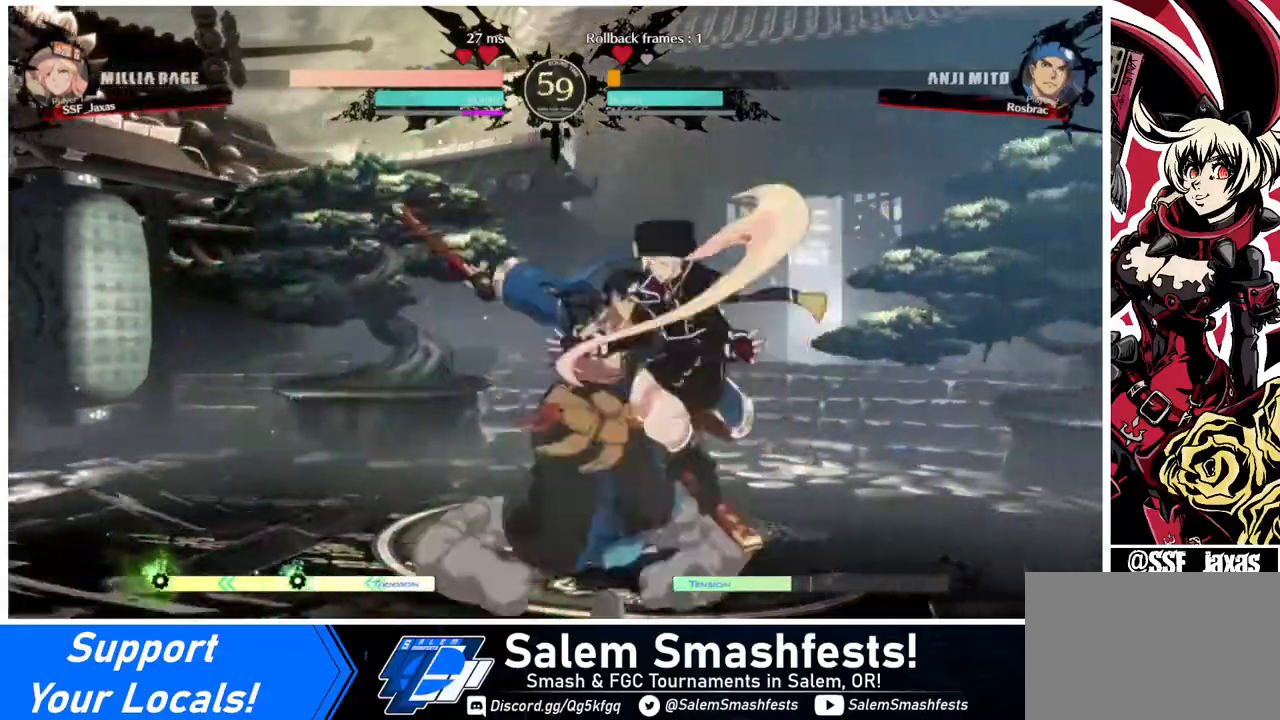
{"buttons": [], "events": [[80, "DPAD_RIGHT", "up"]]}
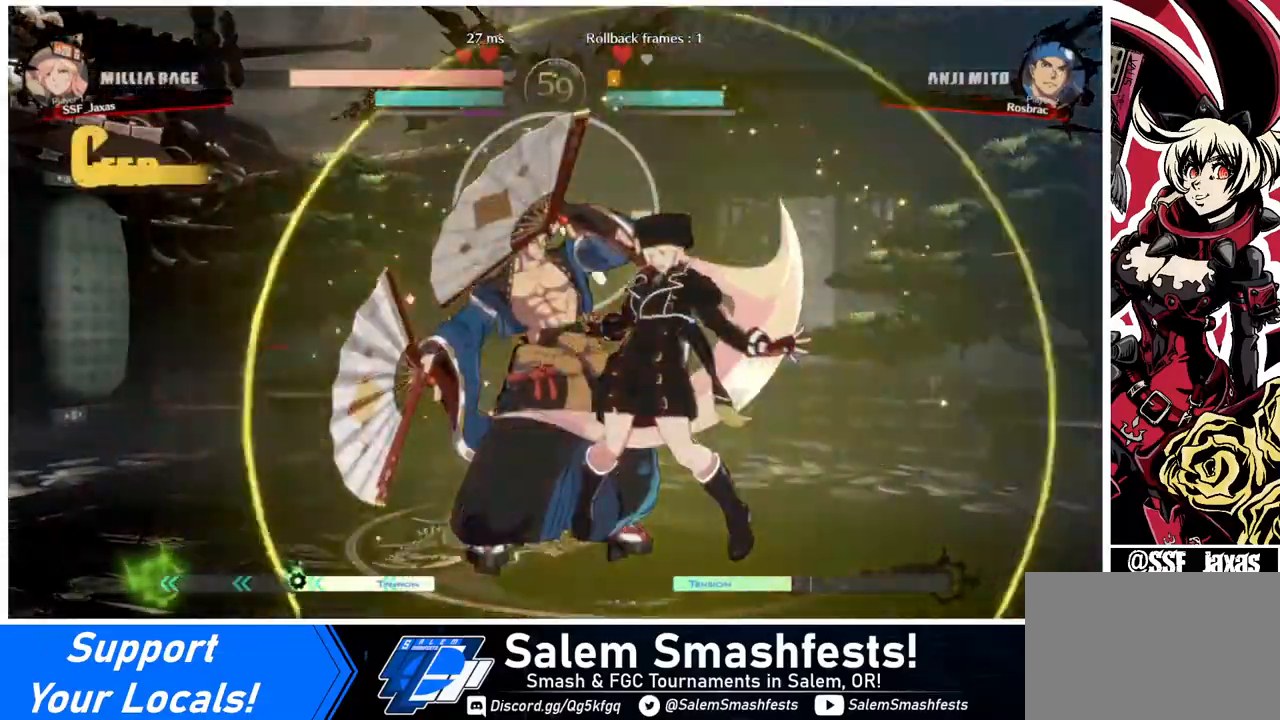
{"buttons": ["DPAD_DOWN", "DPAD_LEFT"], "events": [[120, "DPAD_DOWN", "down"], [200, "DPAD_LEFT", "down"], [240, "DPAD_DOWN", "up"], [320, "DPAD_DOWN", "down"], [320, "DPAD_LEFT", "up"], [400, "DPAD_LEFT", "down"], [440, "DPAD_DOWN", "up"], [440, "TRIANGLE", "down"], [480, "DPAD_DOWN", "down"], [480, "TRIANGLE", "up"]]}
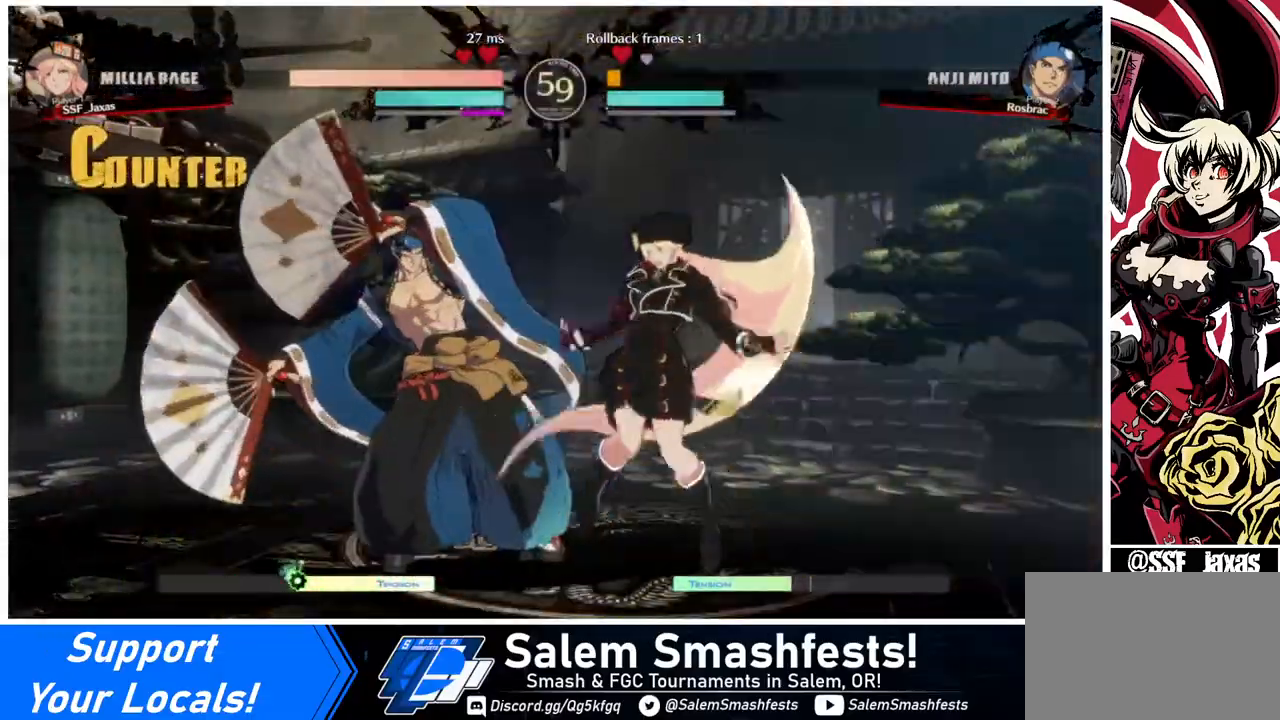
{"buttons": [], "events": [[40, "DPAD_LEFT", "up"], [40, "TRIANGLE", "down"], [120, "DPAD_LEFT", "down"], [160, "DPAD_DOWN", "up"], [160, "TRIANGLE", "up"], [240, "DPAD_DOWN", "down"], [240, "TRIANGLE", "down"], [280, "TRIANGLE", "up"], [360, "DPAD_DOWN", "up"], [400, "DPAD_LEFT", "up"]]}
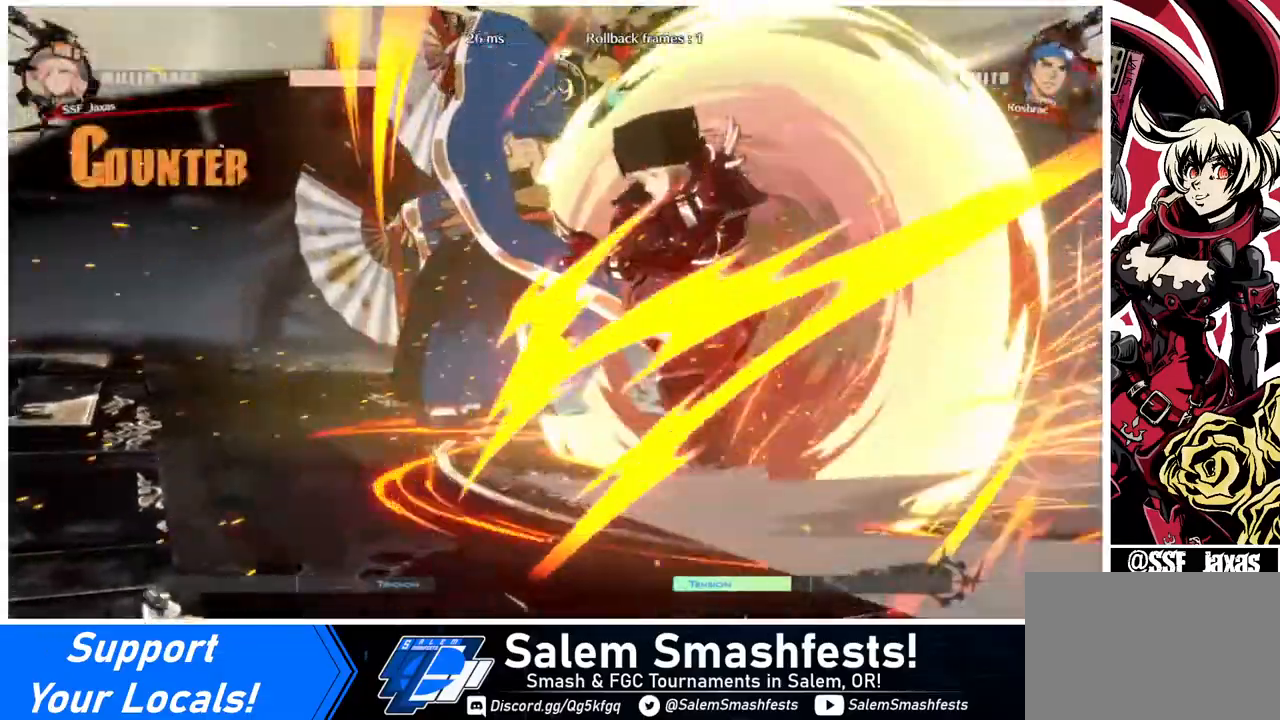
{"buttons": [], "events": []}
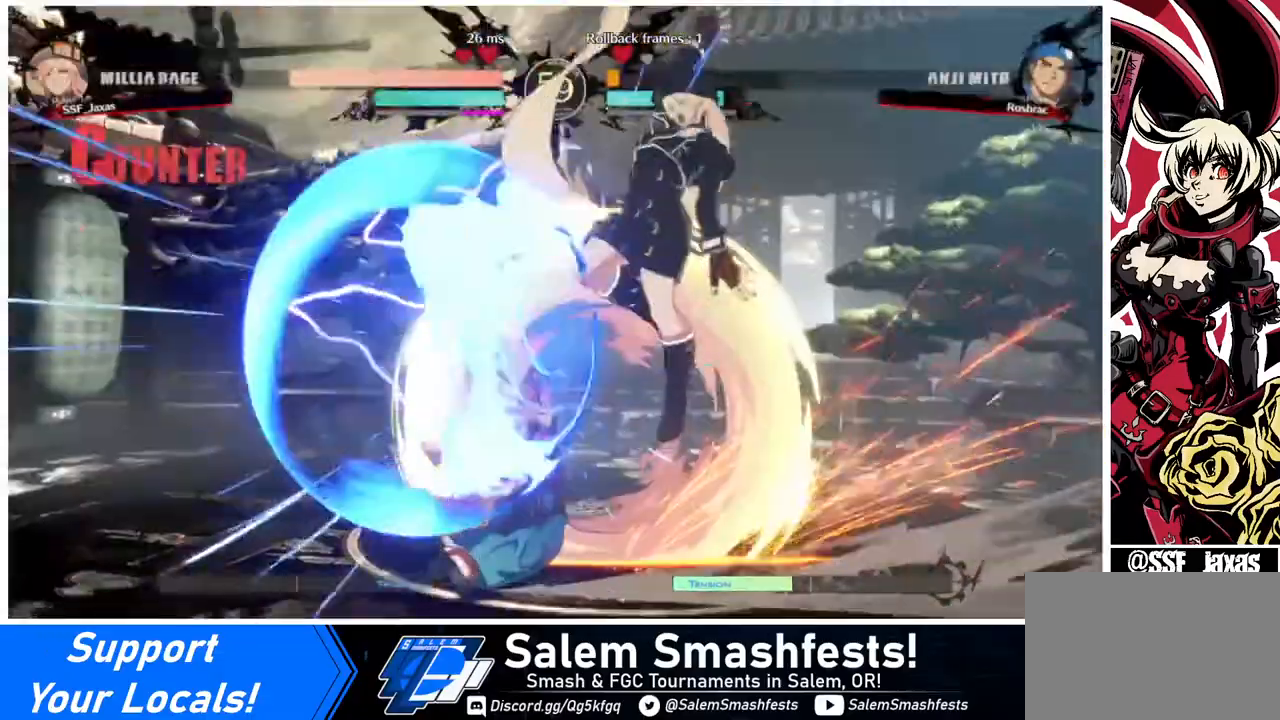
{"buttons": ["DPAD_LEFT"], "events": [[320, "DPAD_LEFT", "down"], [400, "DPAD_LEFT", "up"], [440, "DPAD_LEFT", "down"]]}
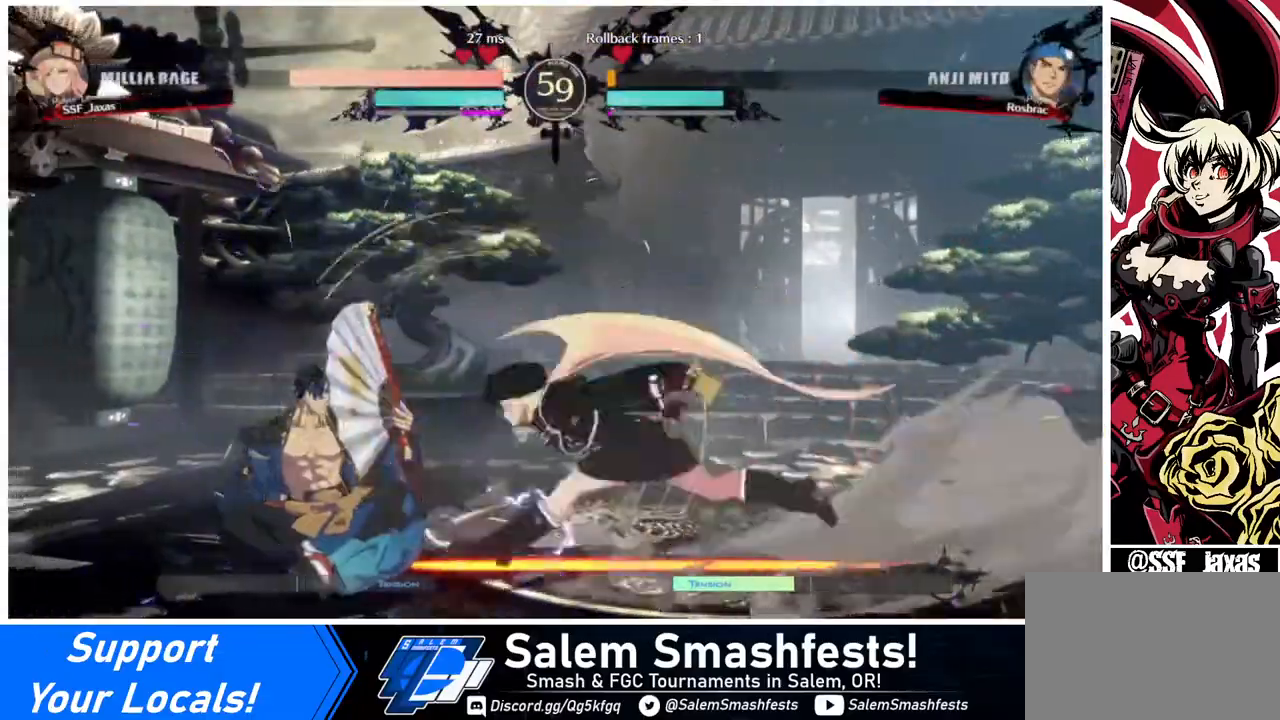
{"buttons": [], "events": [[240, "R2", "down"], [320, "R2", "up"], [400, "DPAD_LEFT", "up"]]}
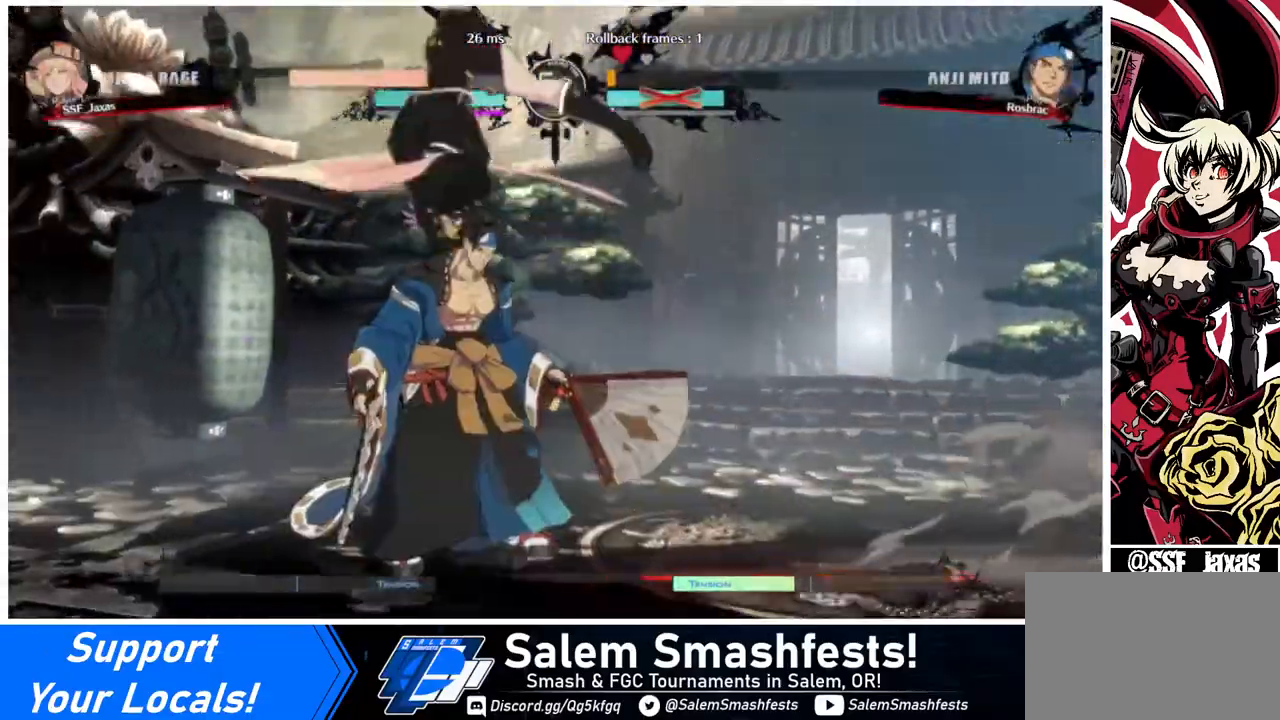
{"buttons": [], "events": []}
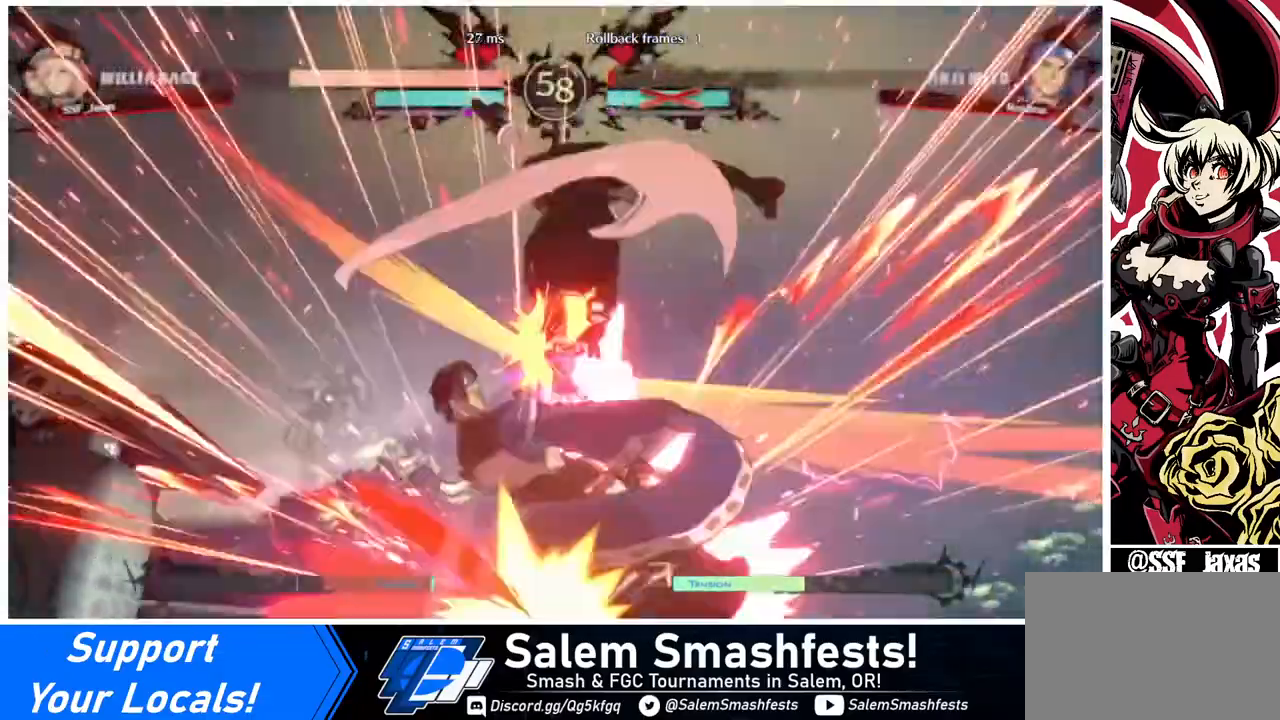
{"buttons": [], "events": []}
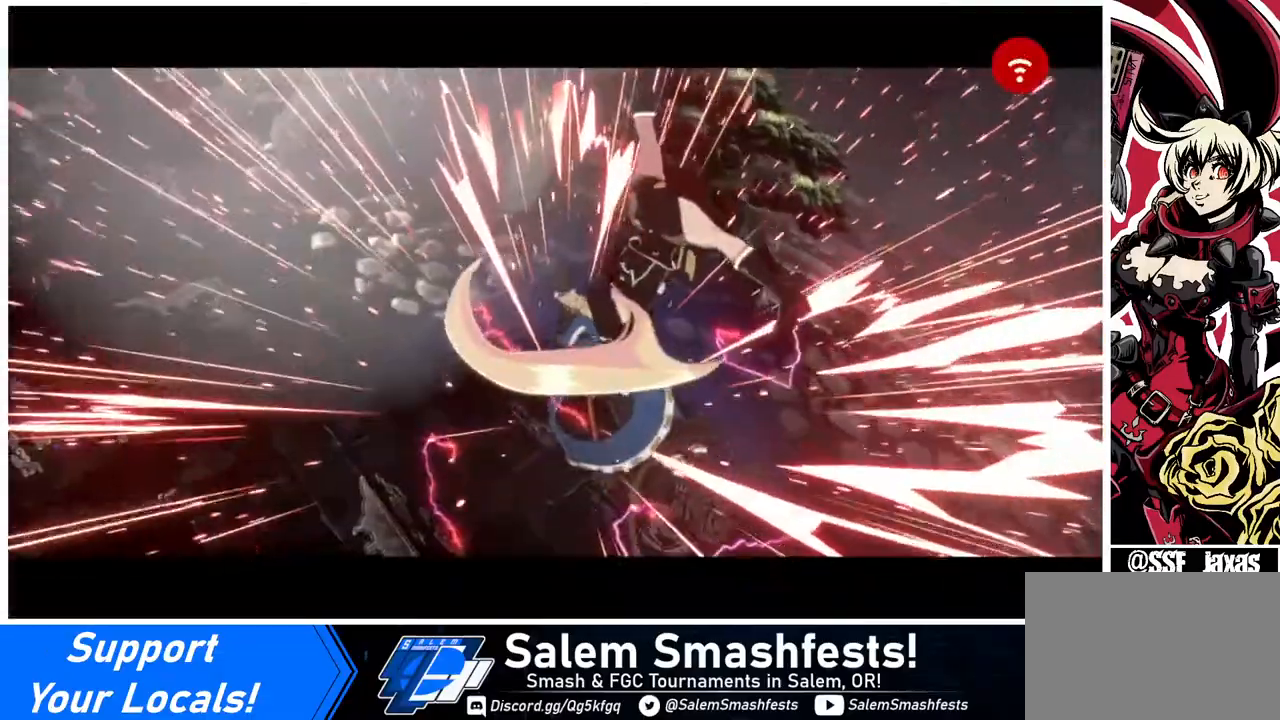
{"buttons": [], "events": []}
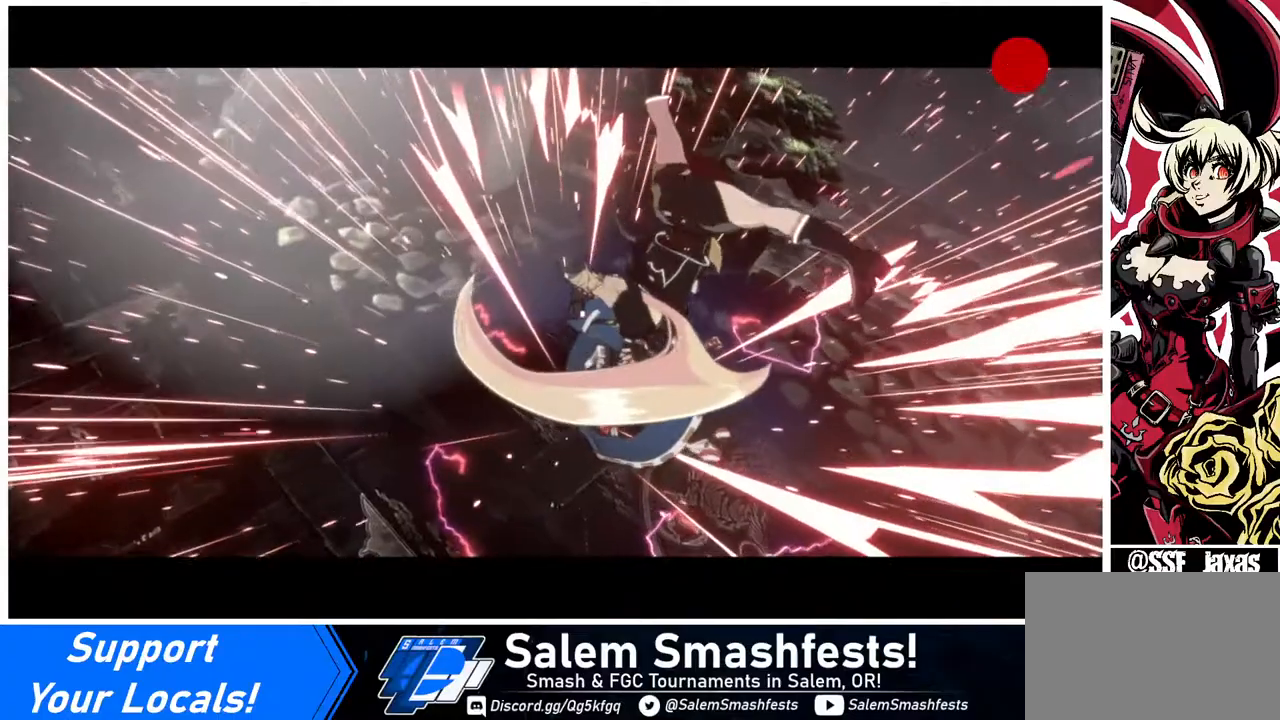
{"buttons": [], "events": []}
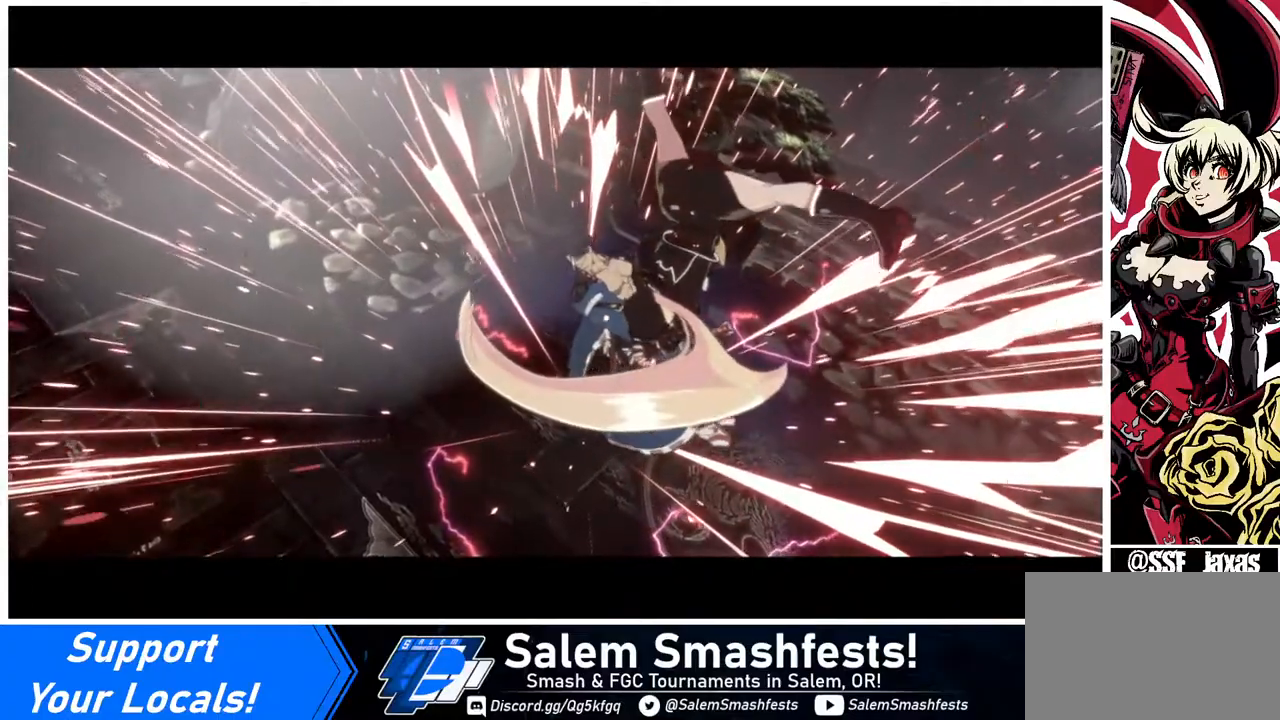
{"buttons": [], "events": []}
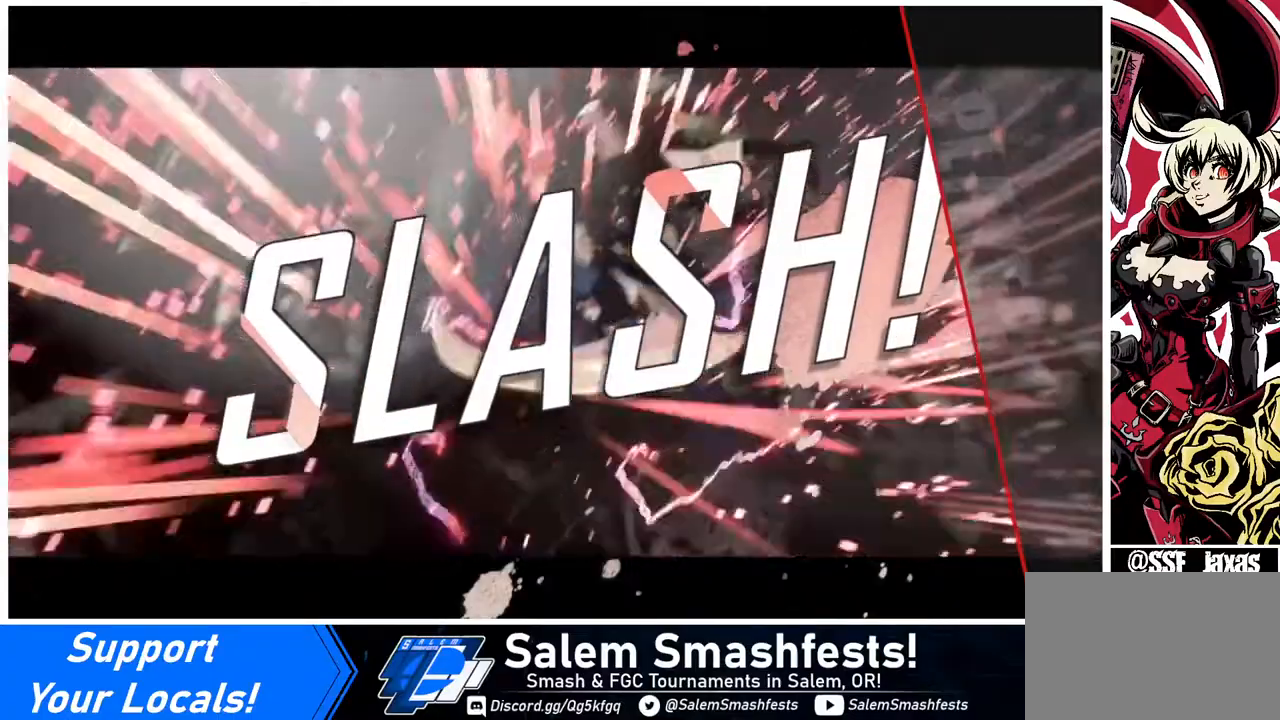
{"buttons": ["CROSS"], "events": [[400, "CROSS", "down"]]}
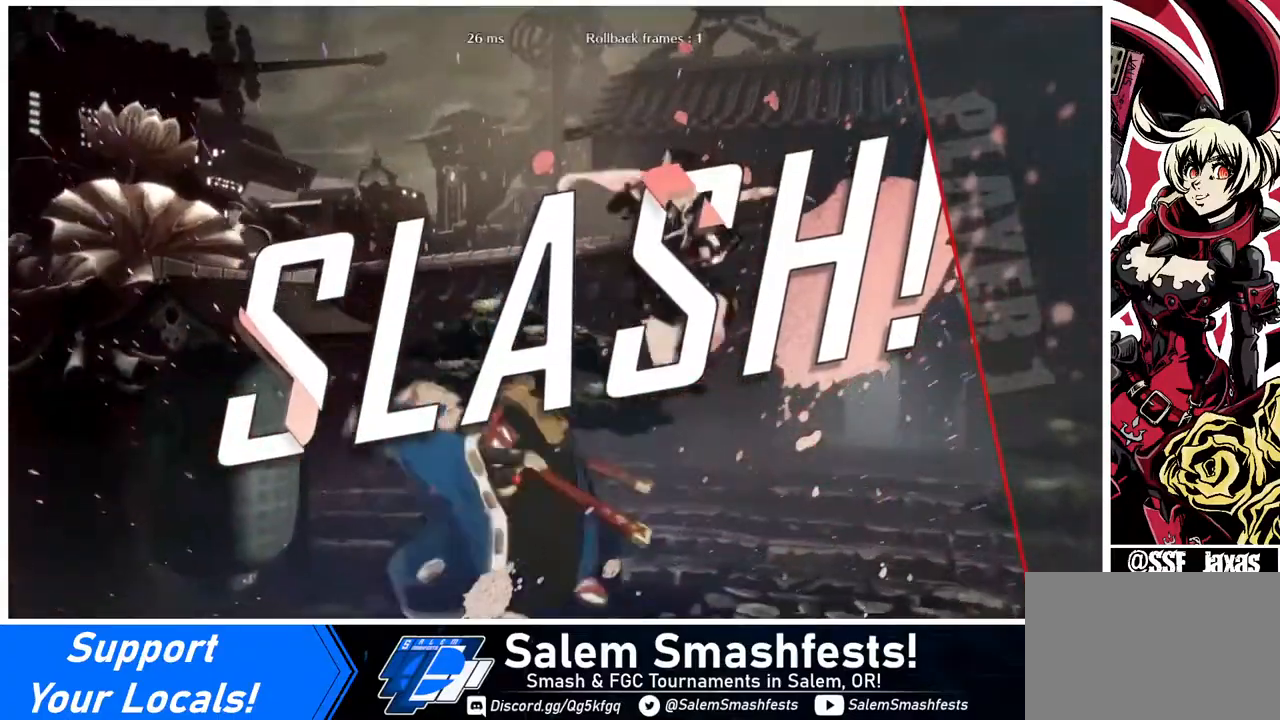
{"buttons": [], "events": [[40, "CROSS", "up"]]}
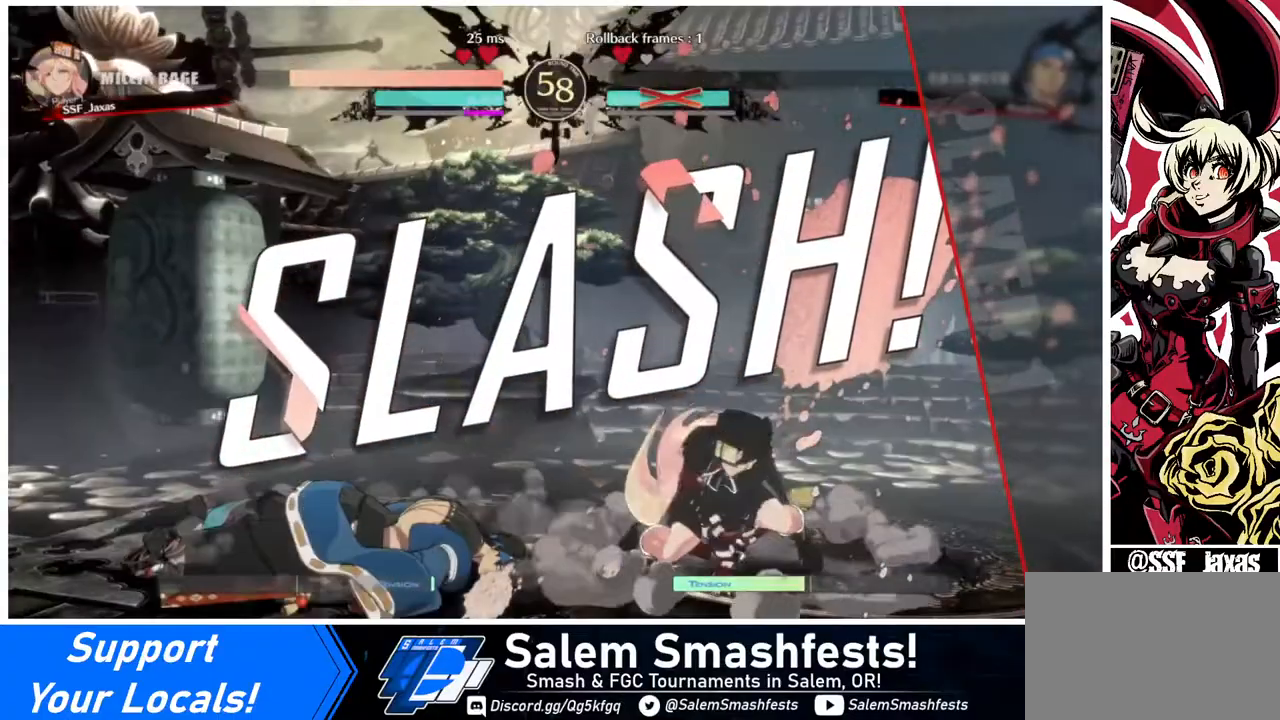
{"buttons": [], "events": []}
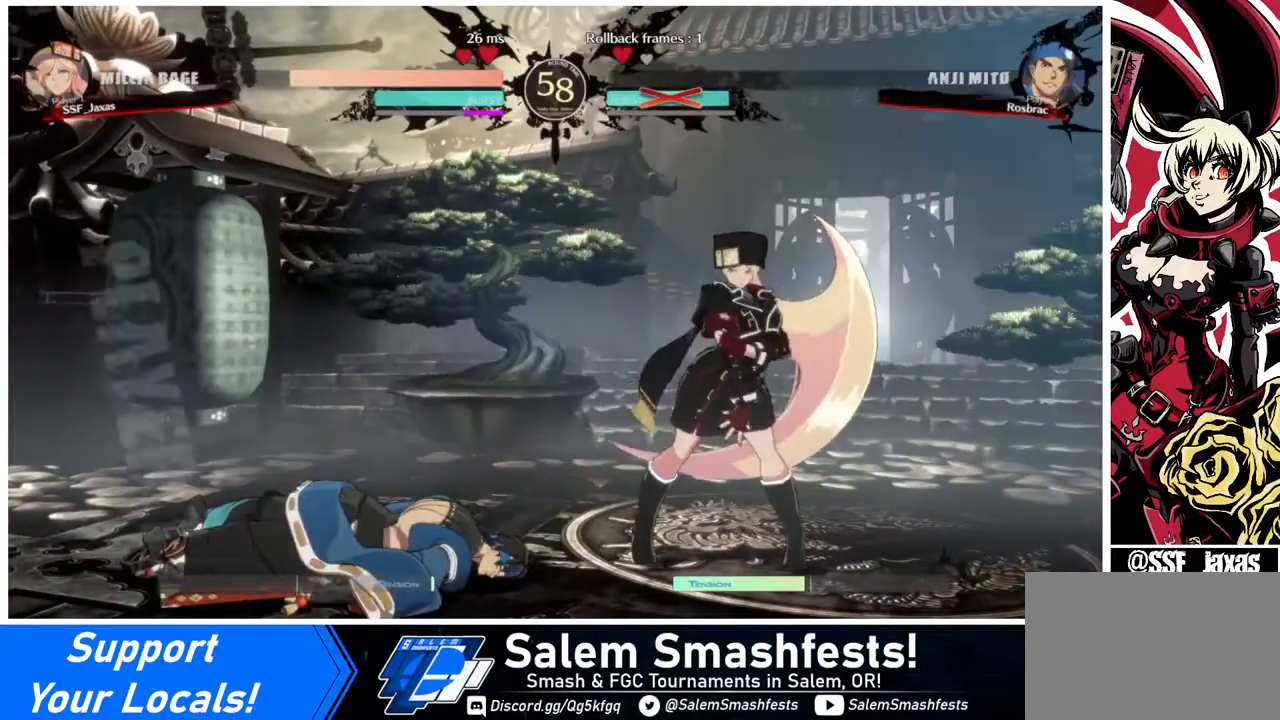
{"buttons": [], "events": [[120, "CROSS", "down"], [200, "CROSS", "up"]]}